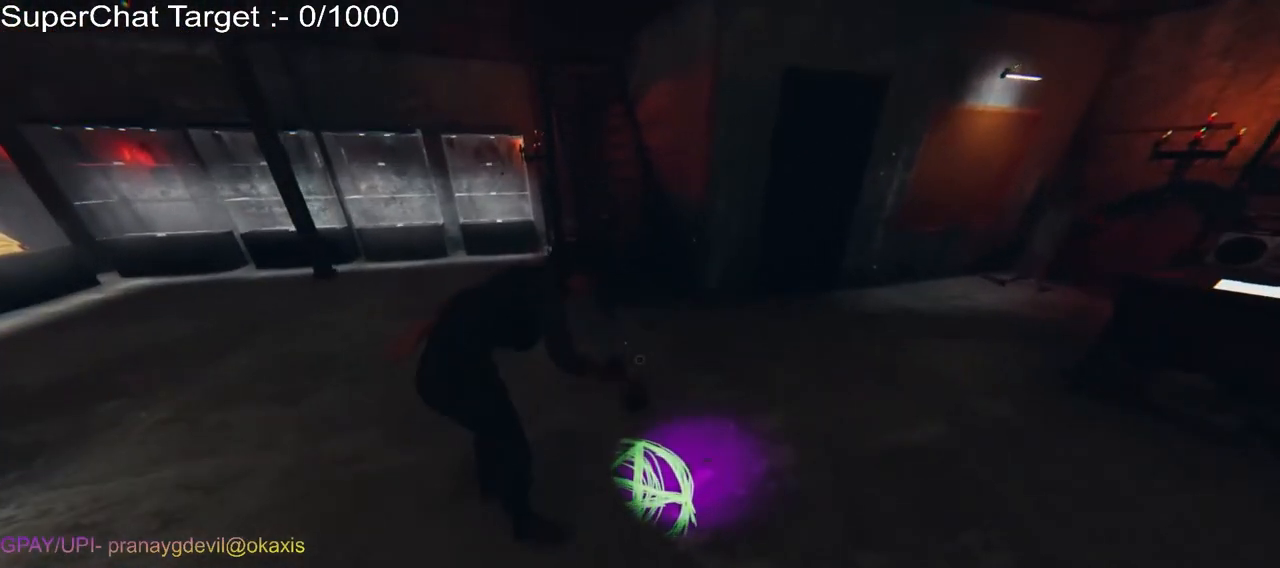
Gameplay with keyboard and mouse; each line is a JSON object with the keys and mouse buttons held at the frame after it. "events" lists presses ("down") and releases ("up") of "a", "ctrl", "d", "e", "q", "s", "shift", "space", "w", "mouse_left", "mouse_wheel", "mouse_right", "mouse_mb4" and "mouse_mb5" between this image and that frame as [ms after this image, input, new state], when the widget could be followed in between. "mouse_left", "mouse_wheel", "mouse_right", "mouse_mb4", "mouse_mb5" = the "left", "wheel", "right", "mb4", "mb5" buttons of the "mouse" list. No other keys are recorded. "wheel" means that the mouse wheel is clicked or scrolled. Mouse movement is not recorded.
{"keys": [], "mouse": [], "events": []}
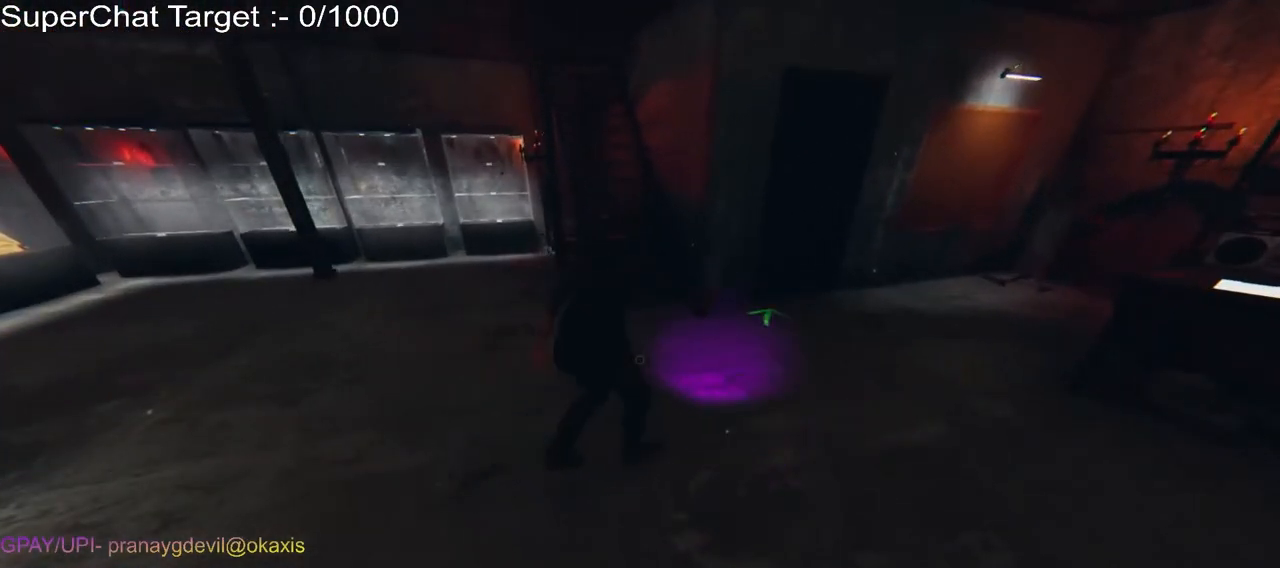
{"keys": [], "mouse": [], "events": []}
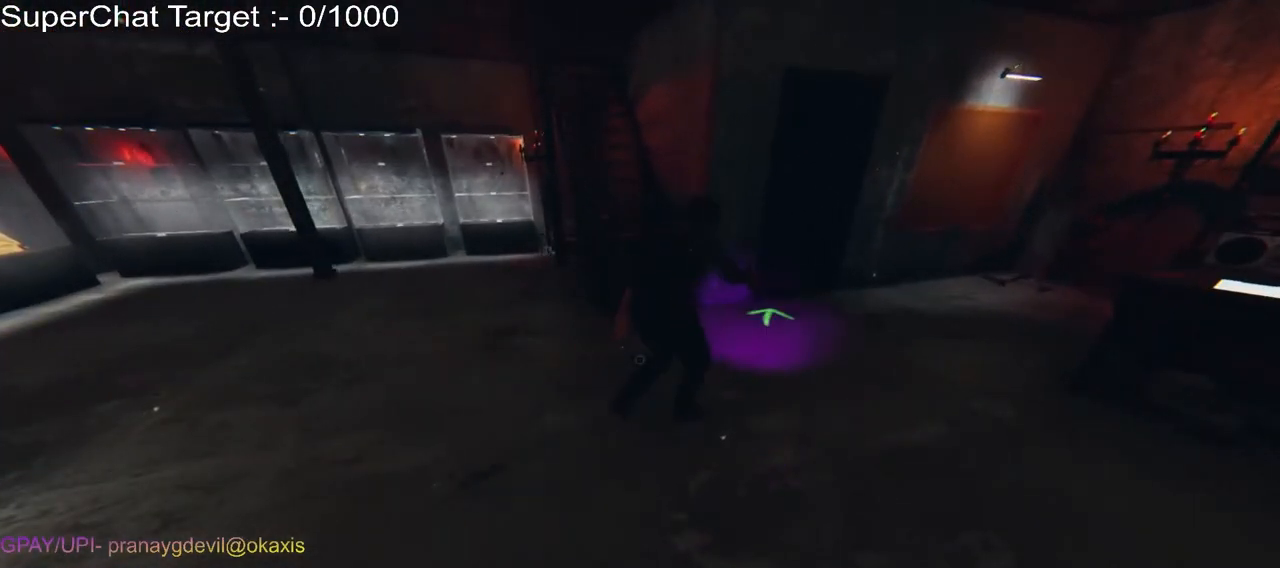
{"keys": [], "mouse": [], "events": []}
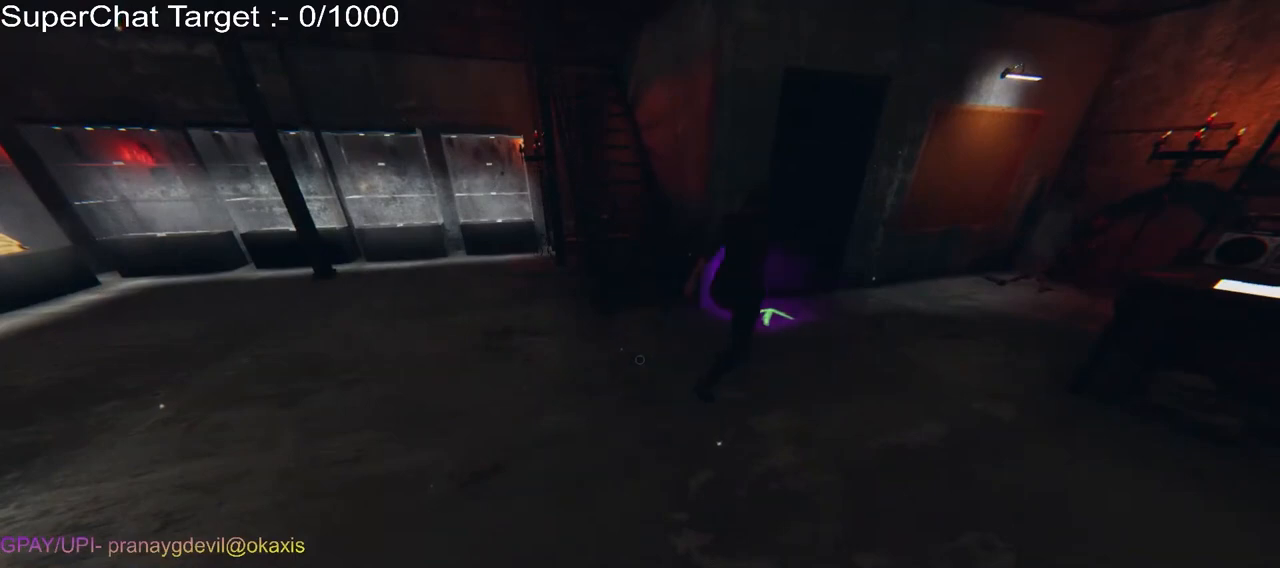
{"keys": [], "mouse": [], "events": []}
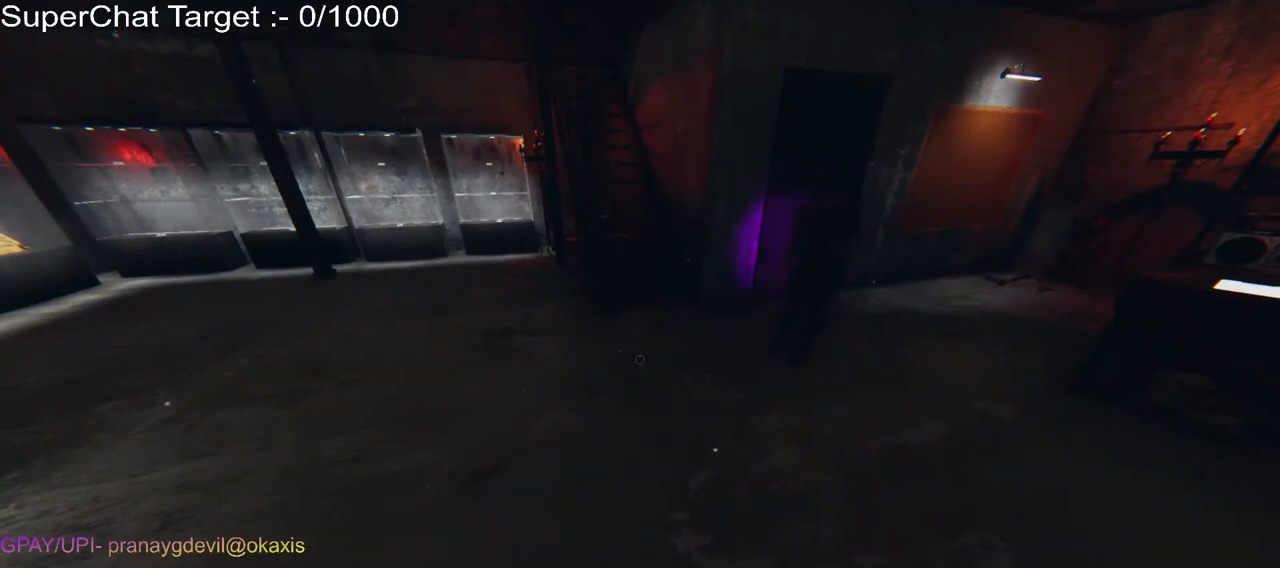
{"keys": [], "mouse": [], "events": []}
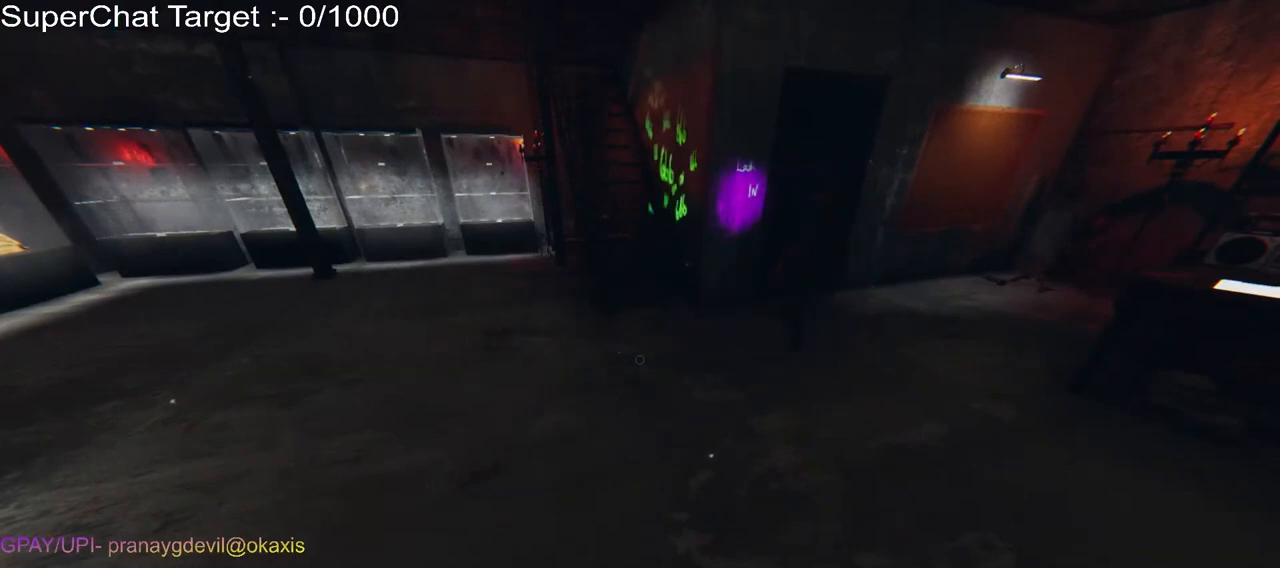
{"keys": [], "mouse": [], "events": []}
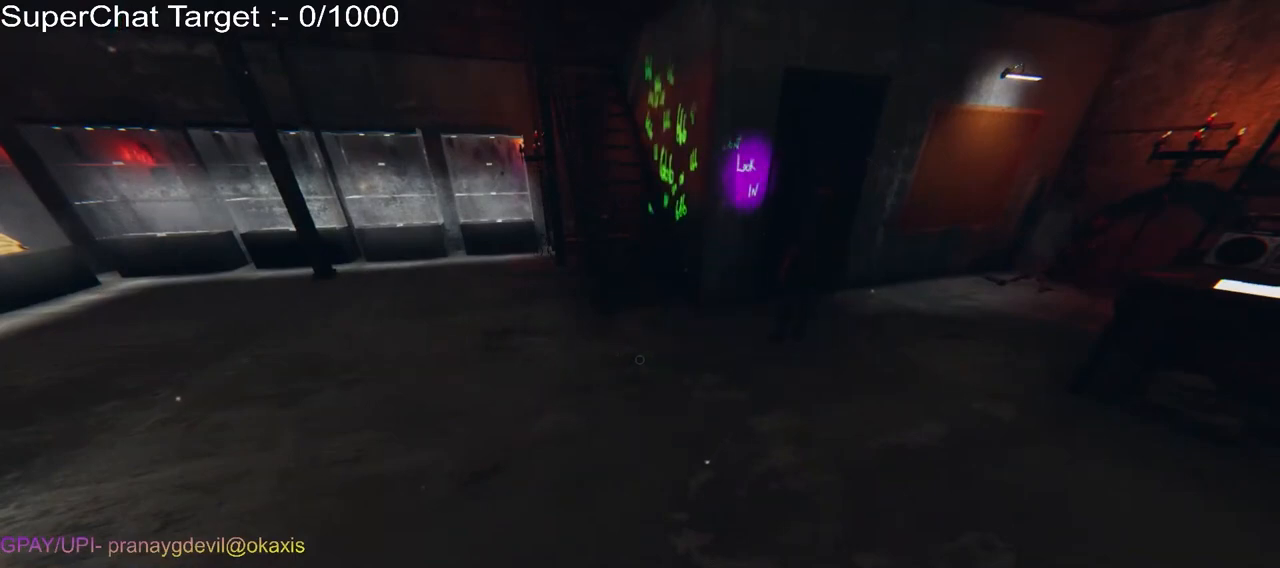
{"keys": ["w"], "mouse": [], "events": [[367, "w", "down"]]}
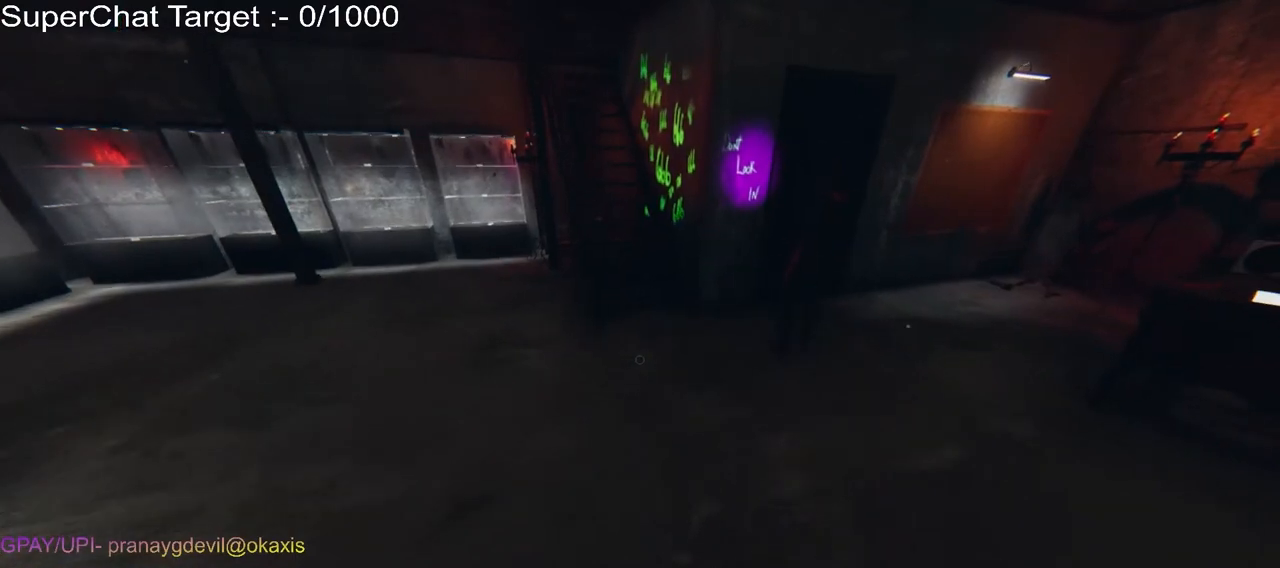
{"keys": ["w"], "mouse": [], "events": [[83, "d", "down"], [317, "d", "up"]]}
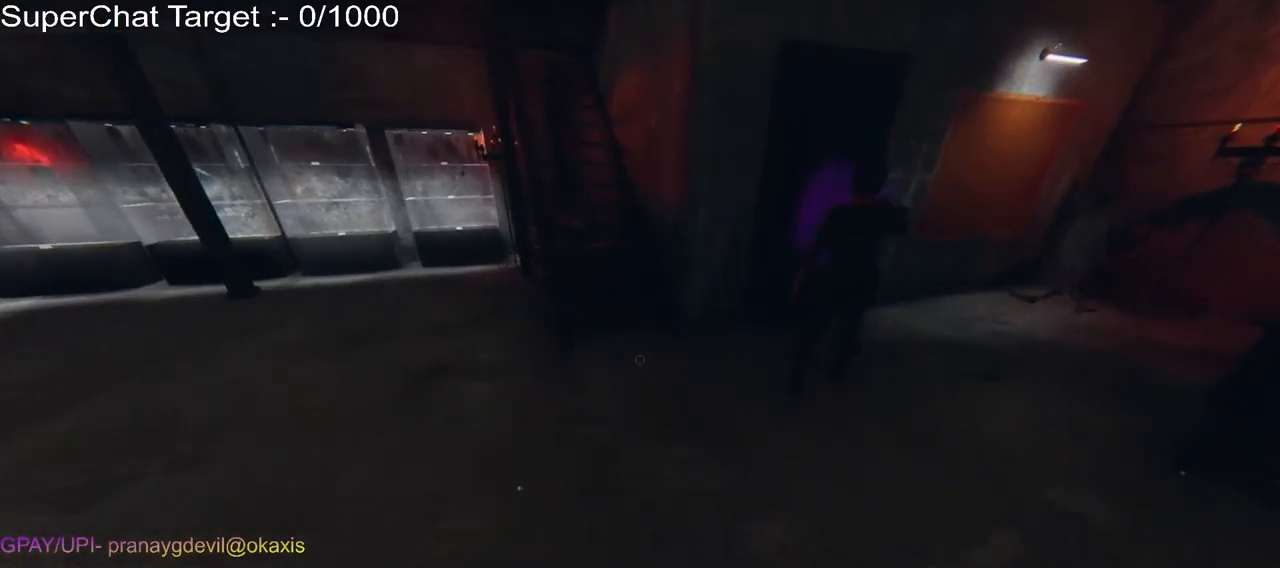
{"keys": ["w"], "mouse": [], "events": [[350, "d", "down"], [450, "d", "up"]]}
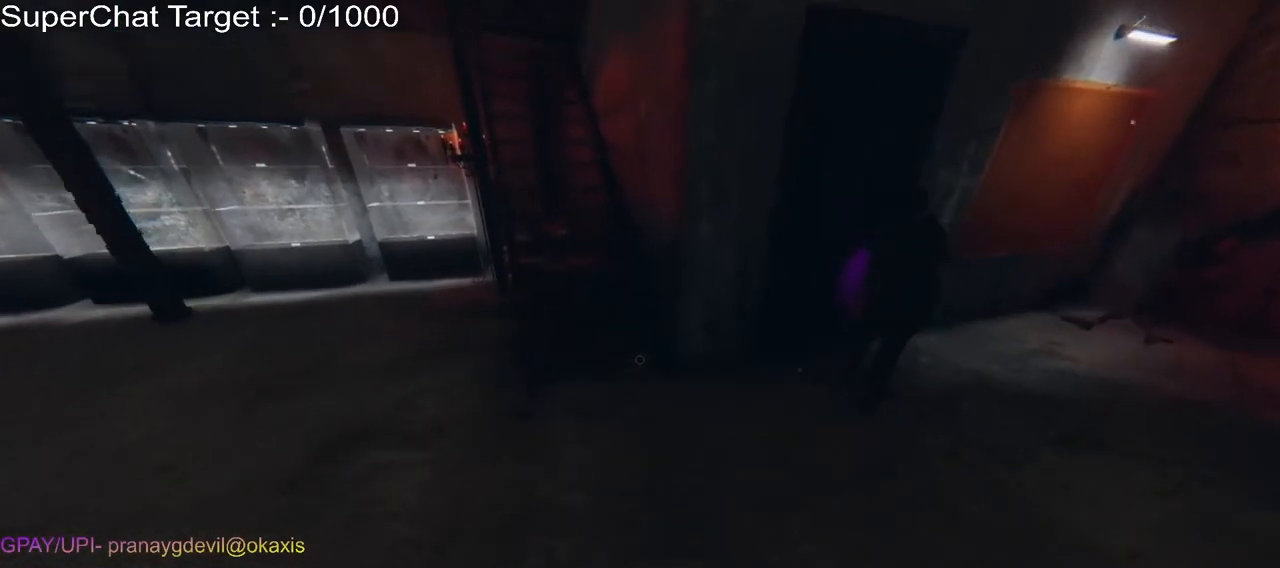
{"keys": ["d", "w"], "mouse": [], "events": [[233, "d", "down"]]}
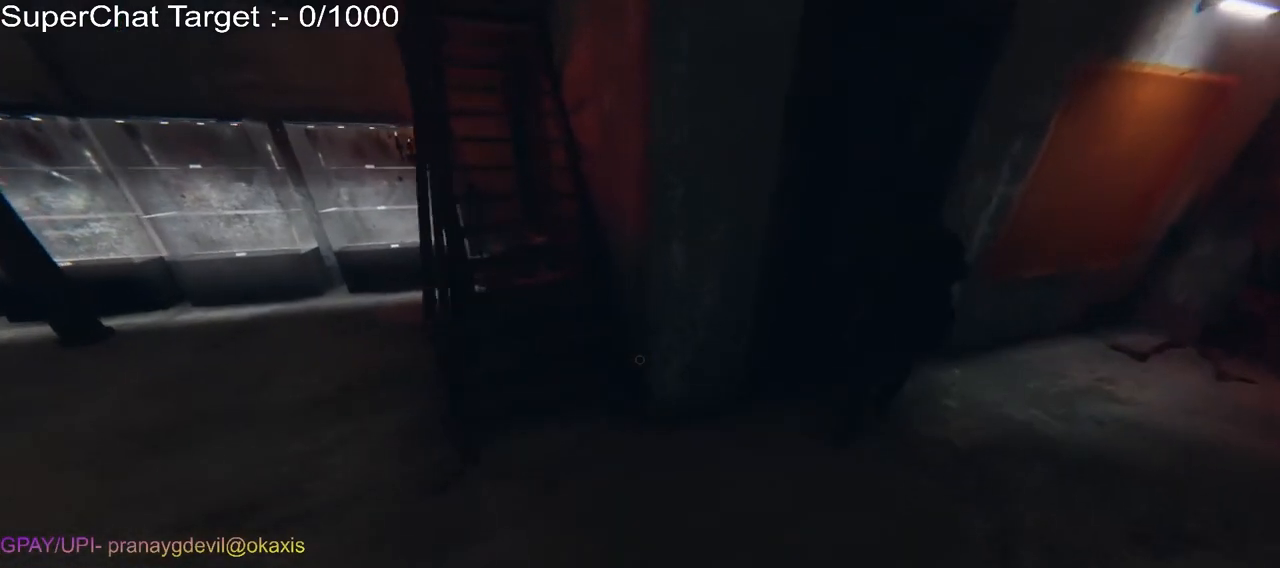
{"keys": ["d", "w"], "mouse": [], "events": []}
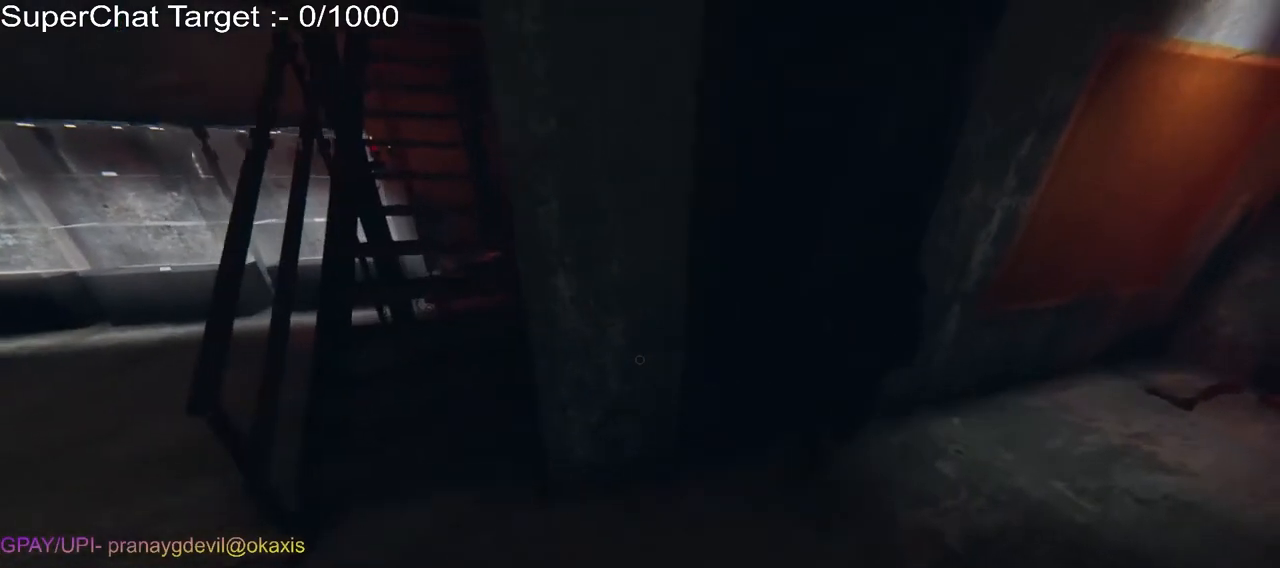
{"keys": ["d", "w"], "mouse": [], "events": []}
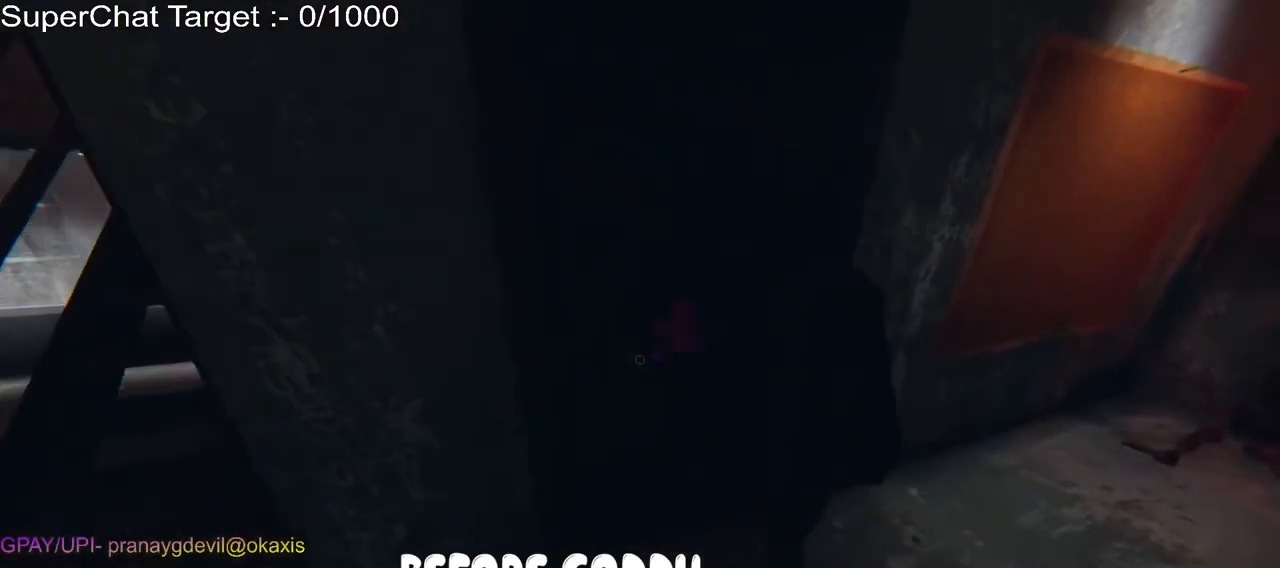
{"keys": ["w"], "mouse": [], "events": [[250, "d", "up"]]}
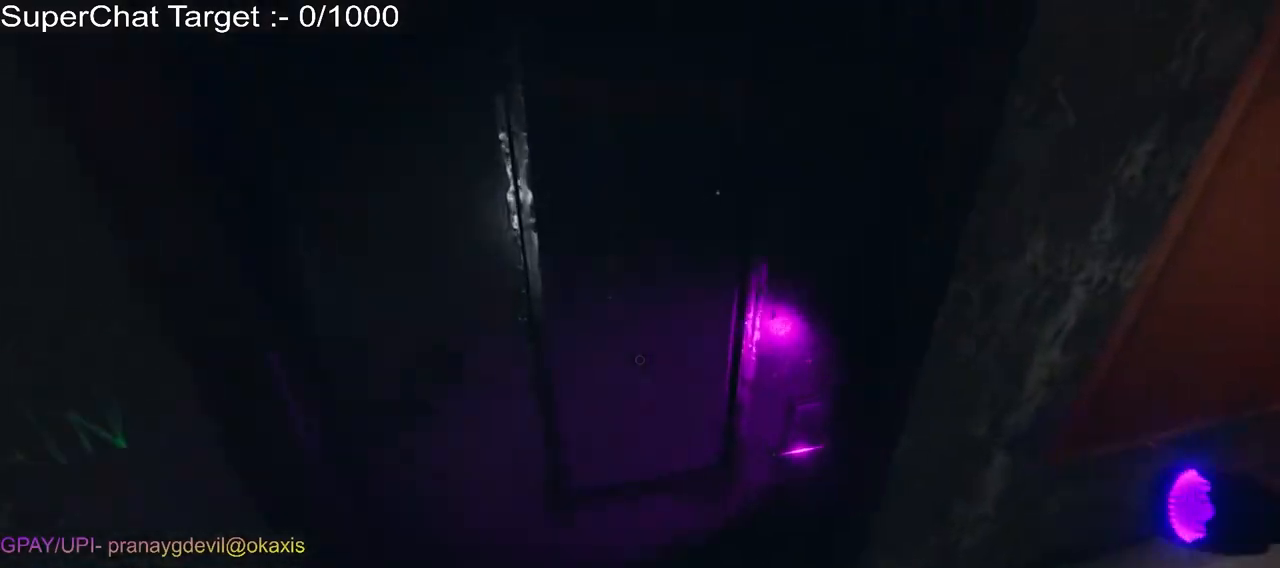
{"keys": ["d"], "mouse": [], "events": [[417, "d", "down"], [500, "w", "up"]]}
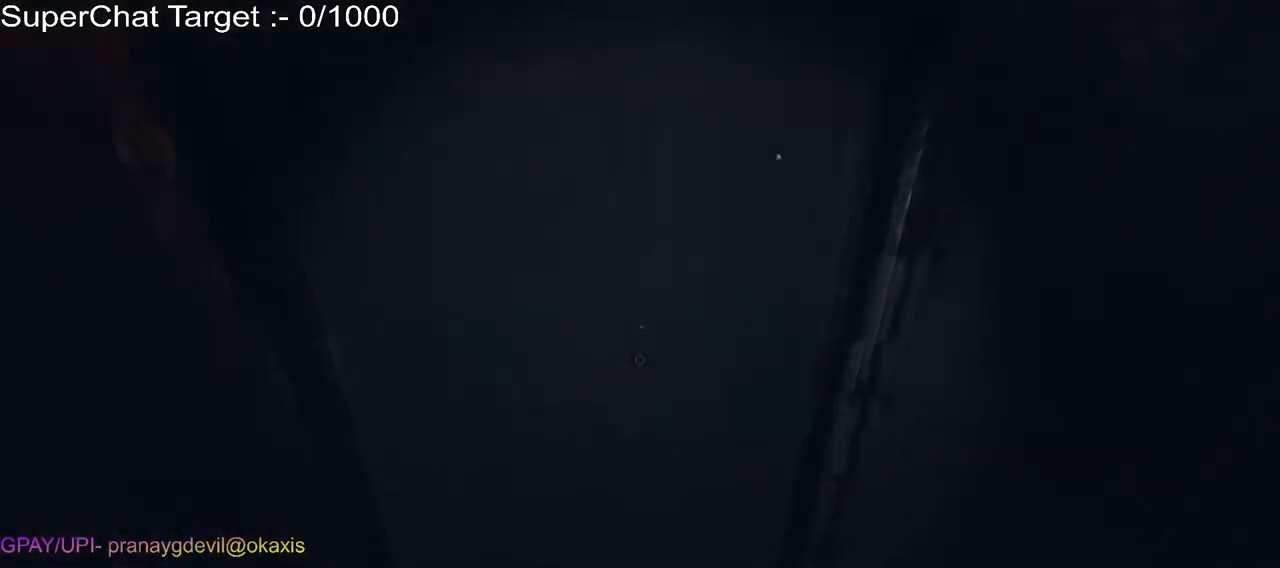
{"keys": ["a"], "mouse": [], "events": [[67, "d", "up"], [483, "a", "down"]]}
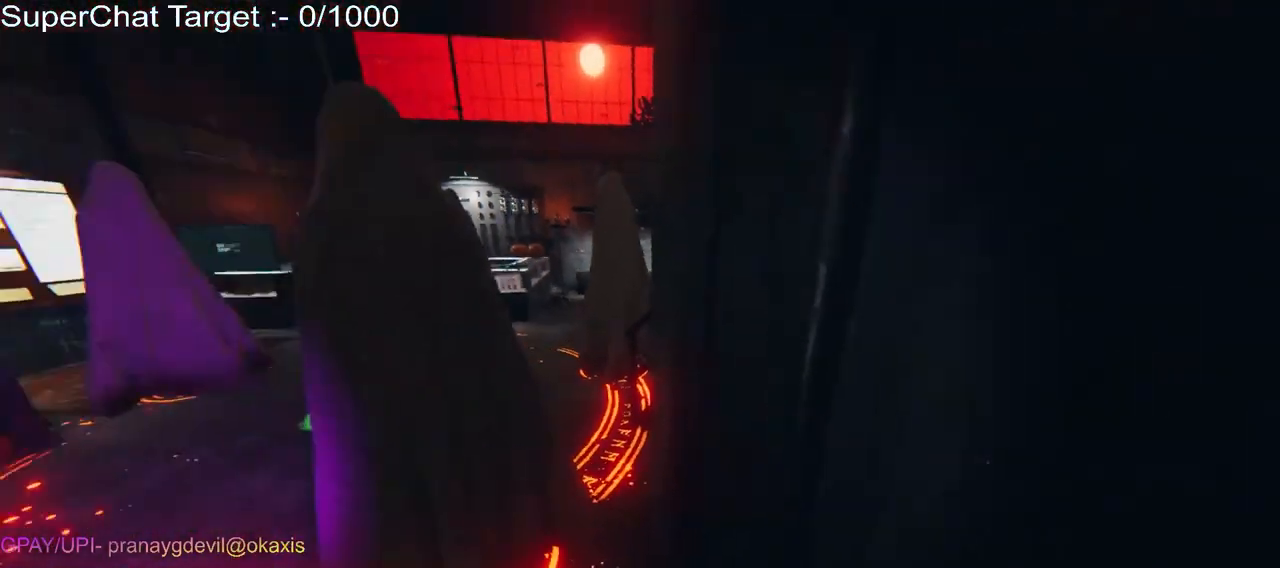
{"keys": ["a"], "mouse": [], "events": [[167, "w", "down"], [500, "w", "up"]]}
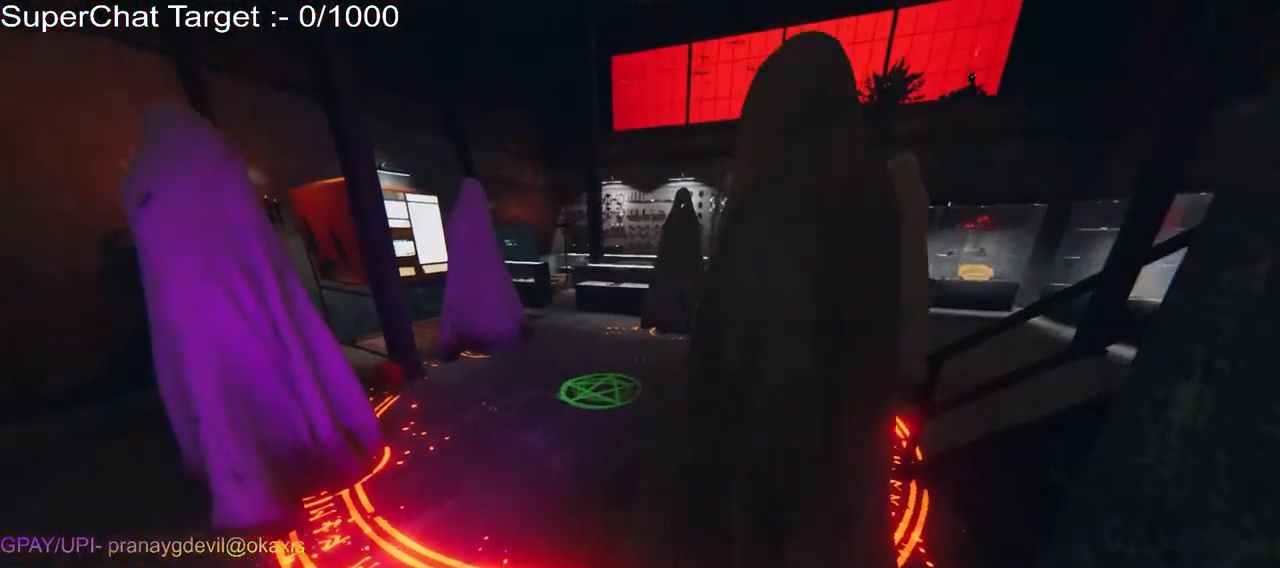
{"keys": [], "mouse": [], "events": [[167, "a", "up"], [200, "a", "down"], [267, "a", "up"]]}